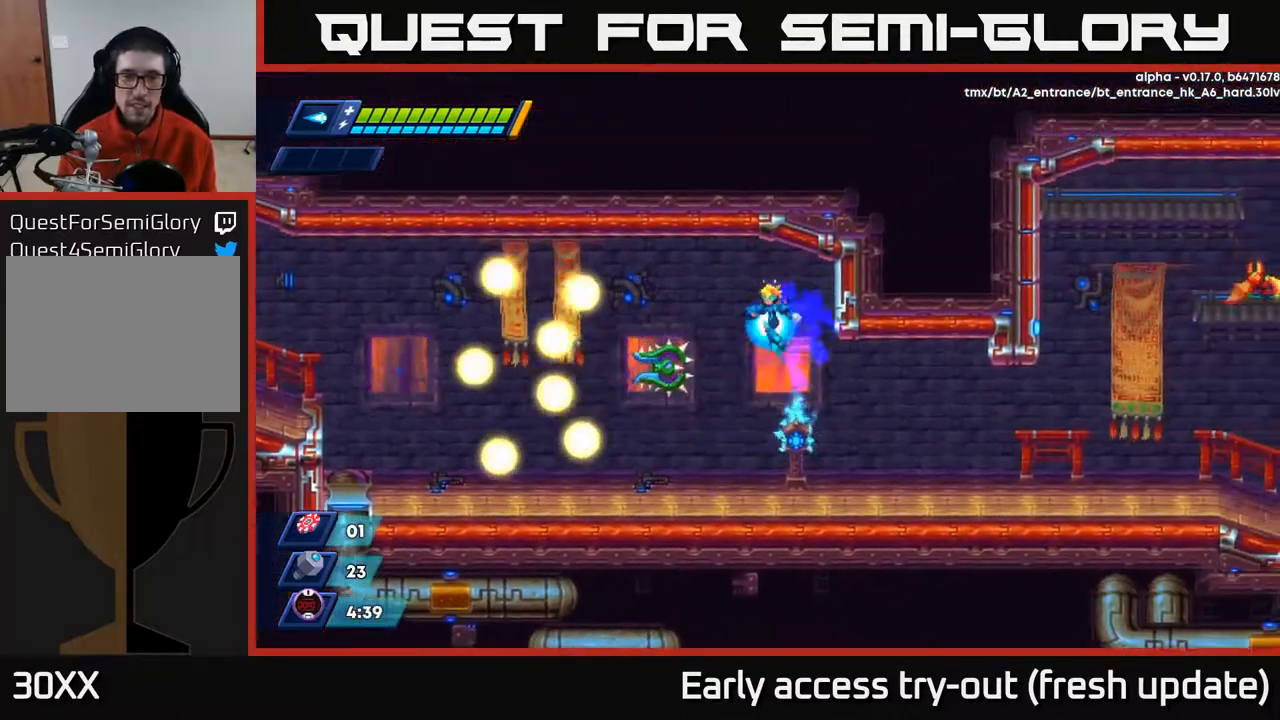
Gameplay with a controller (Xbox layout); each line is a JSON object with the inputs held at the frame after it. "events" lists button and stick changes between this image and that frame as [ms after this image, input, new state], when the widget could be followed in between.
{"buttons": ["A"], "left_stick": "center", "right_stick": "center", "events": [[50, "DPAD_LEFT", "up"], [217, "X", "down"], [317, "X", "up"], [433, "A", "down"], [450, "A", "up"], [500, "A", "down"]]}
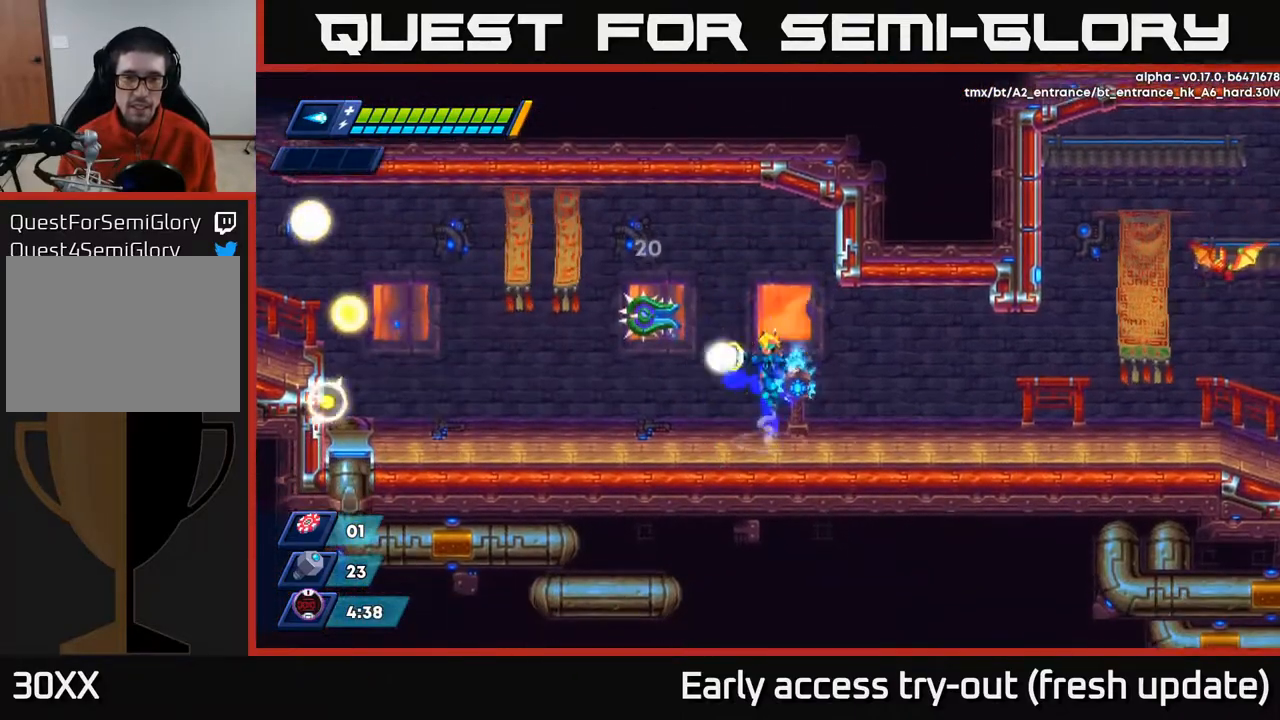
{"buttons": ["A", "X"], "left_stick": "center", "right_stick": "center", "events": [[33, "X", "down"], [83, "A", "up"], [117, "X", "up"], [167, "X", "down"], [233, "X", "up"], [367, "A", "down"], [450, "X", "down"]]}
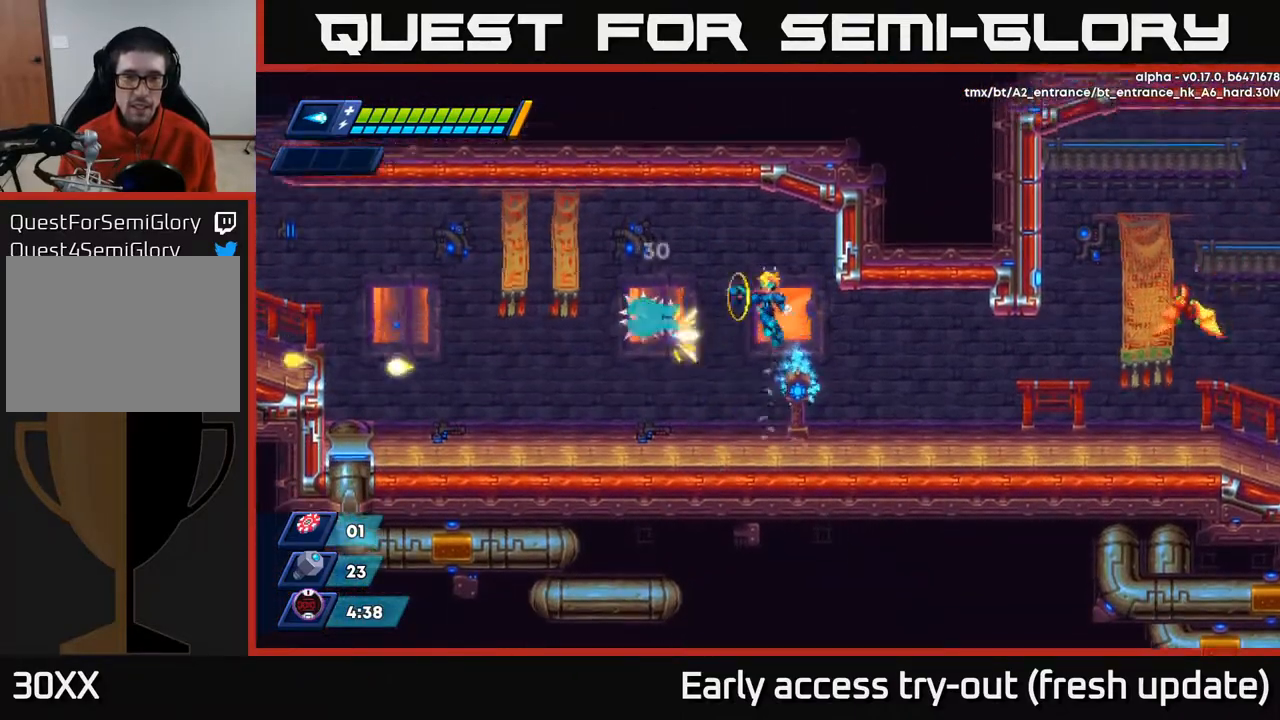
{"buttons": ["A"], "left_stick": "center", "right_stick": "center", "events": [[17, "A", "up"], [50, "X", "up"], [100, "X", "down"], [150, "X", "up"], [200, "X", "down"], [283, "X", "up"], [433, "A", "down"]]}
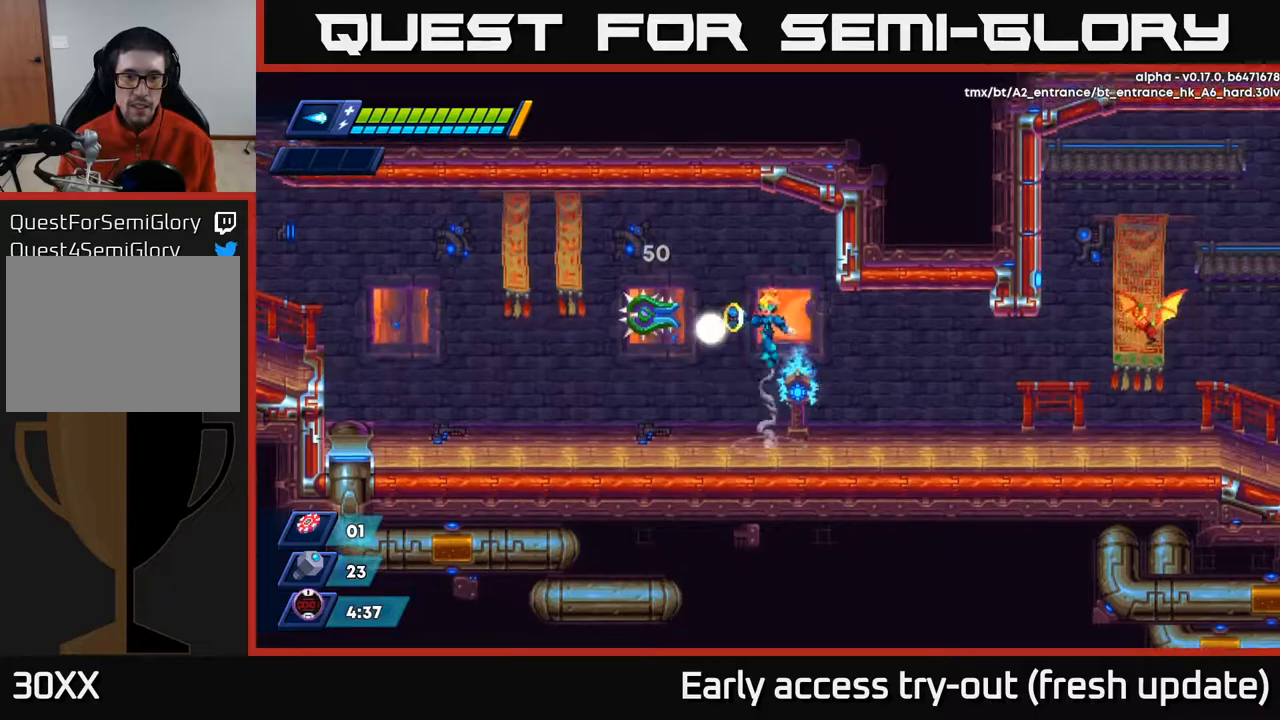
{"buttons": [], "left_stick": "center", "right_stick": "center", "events": [[17, "X", "down"], [67, "A", "up"], [100, "X", "up"], [150, "X", "down"], [200, "X", "up"], [250, "X", "down"], [350, "X", "up"], [483, "A", "down"], [500, "A", "up"]]}
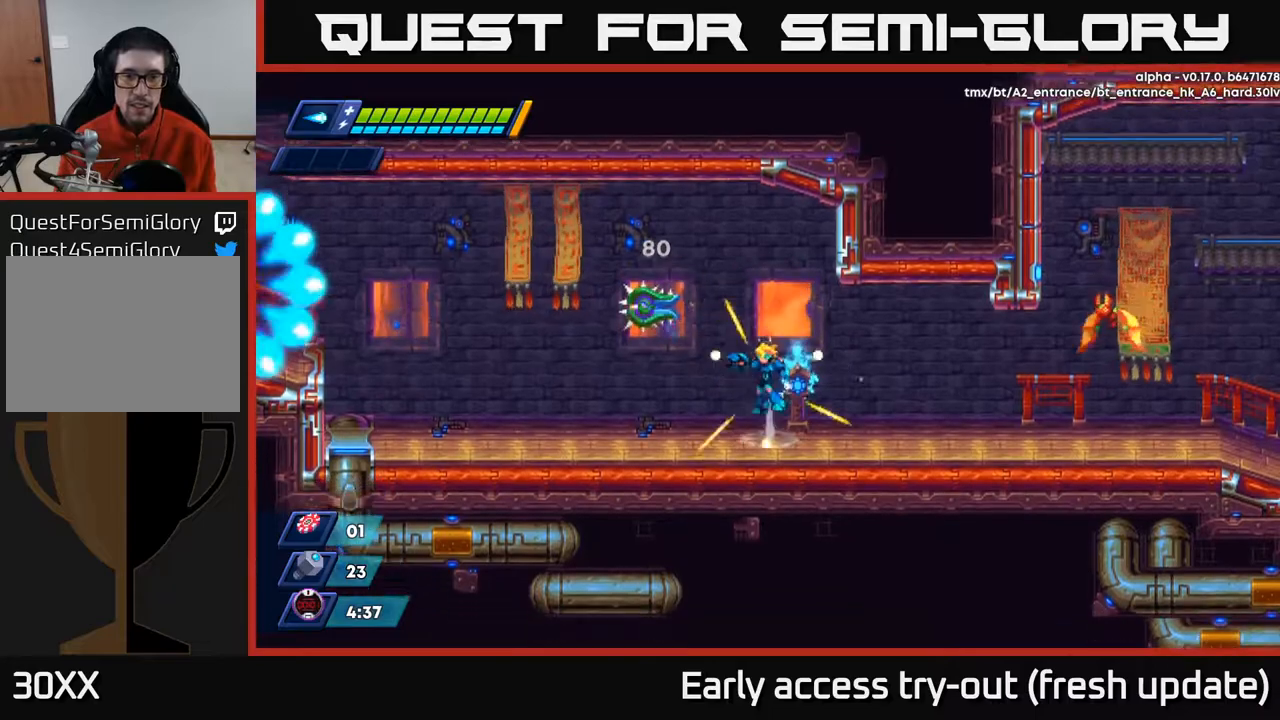
{"buttons": [], "left_stick": "center", "right_stick": "center", "events": [[33, "A", "down"], [67, "X", "down"], [100, "A", "up"], [150, "X", "up"], [200, "X", "down"], [267, "X", "up"]]}
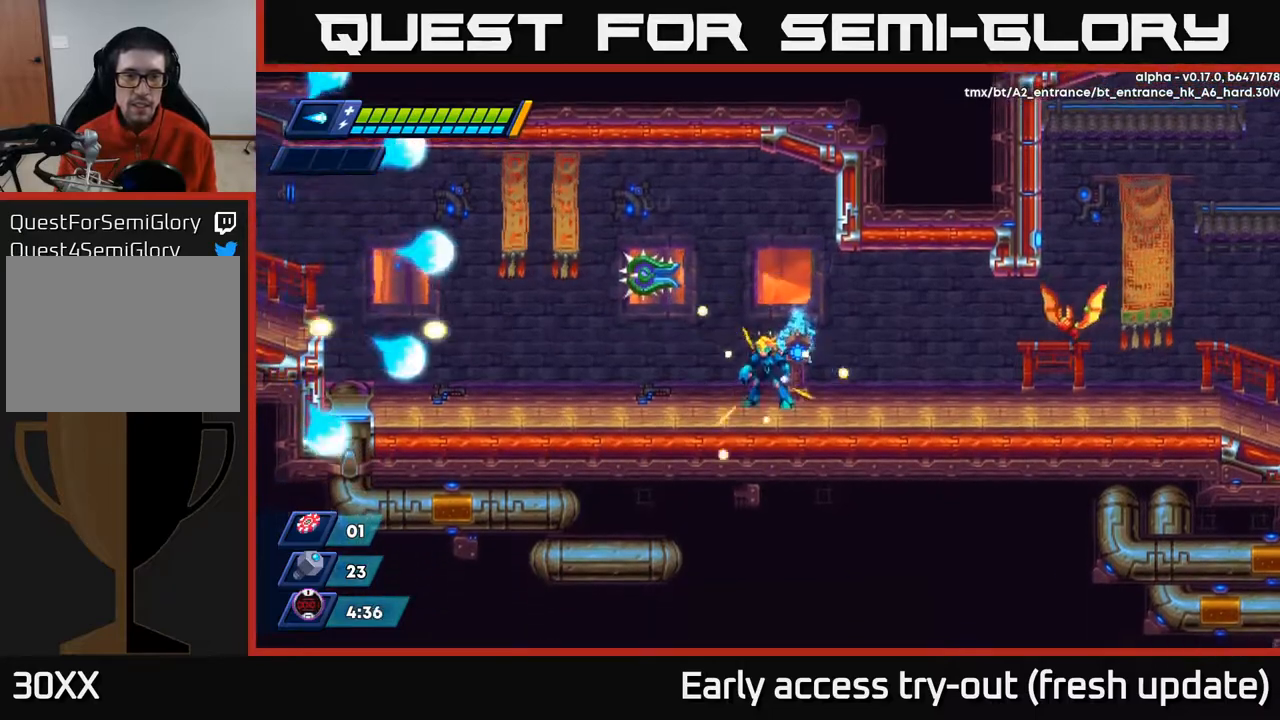
{"buttons": ["R2", "DPAD_LEFT"], "left_stick": "center", "right_stick": "center", "events": [[50, "DPAD_LEFT", "down"], [183, "R2", "down"], [283, "R2", "up"], [400, "R2", "down"]]}
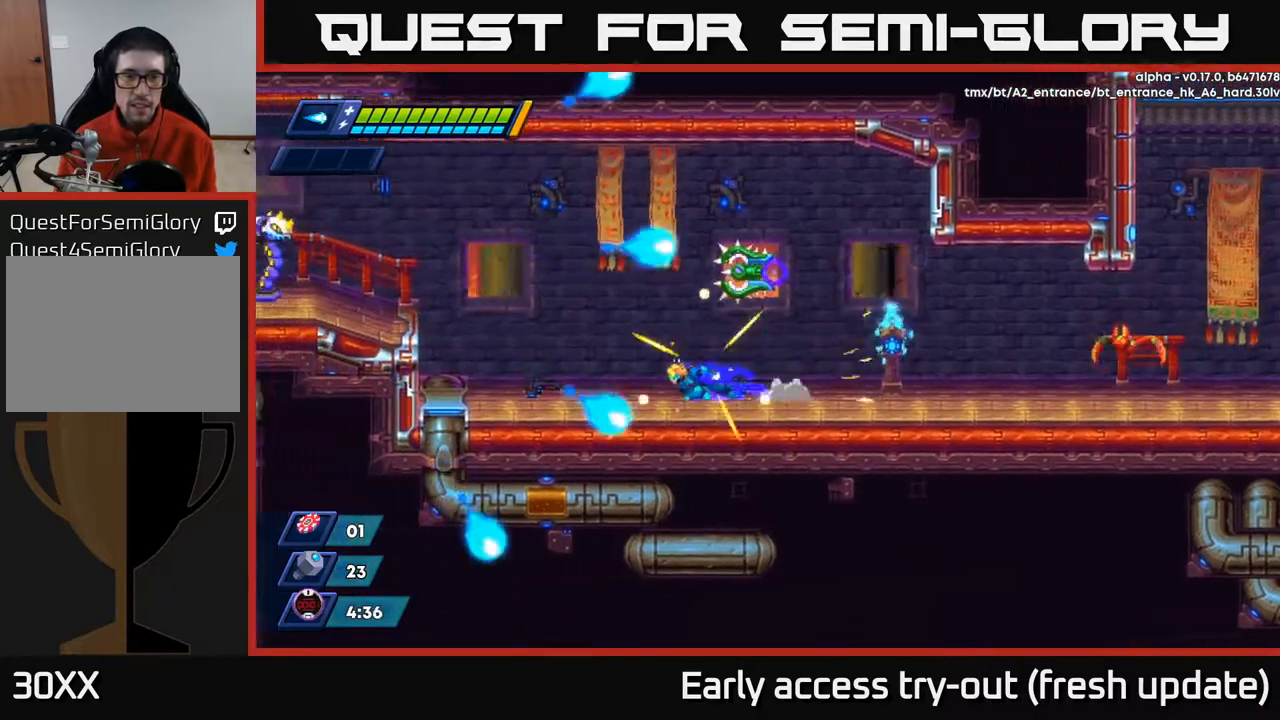
{"buttons": ["X"], "left_stick": "center", "right_stick": "center", "events": [[167, "A", "down"], [267, "DPAD_LEFT", "up"], [267, "R2", "up"], [283, "DPAD_RIGHT", "down"], [333, "A", "up"], [333, "X", "down"], [367, "DPAD_RIGHT", "up"], [417, "X", "up"], [483, "X", "down"]]}
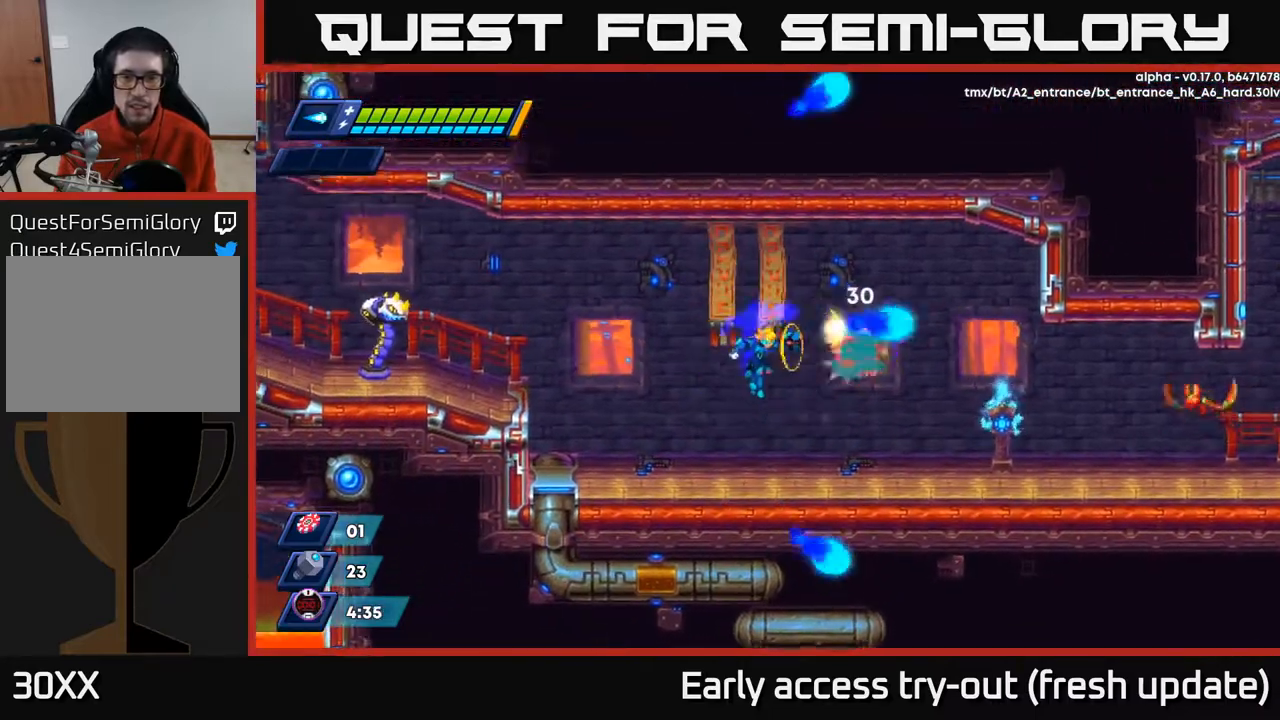
{"buttons": [], "left_stick": "center", "right_stick": "center", "events": [[50, "X", "up"], [100, "X", "down"], [200, "X", "up"], [333, "A", "down"], [383, "X", "down"], [417, "A", "up"], [467, "X", "up"]]}
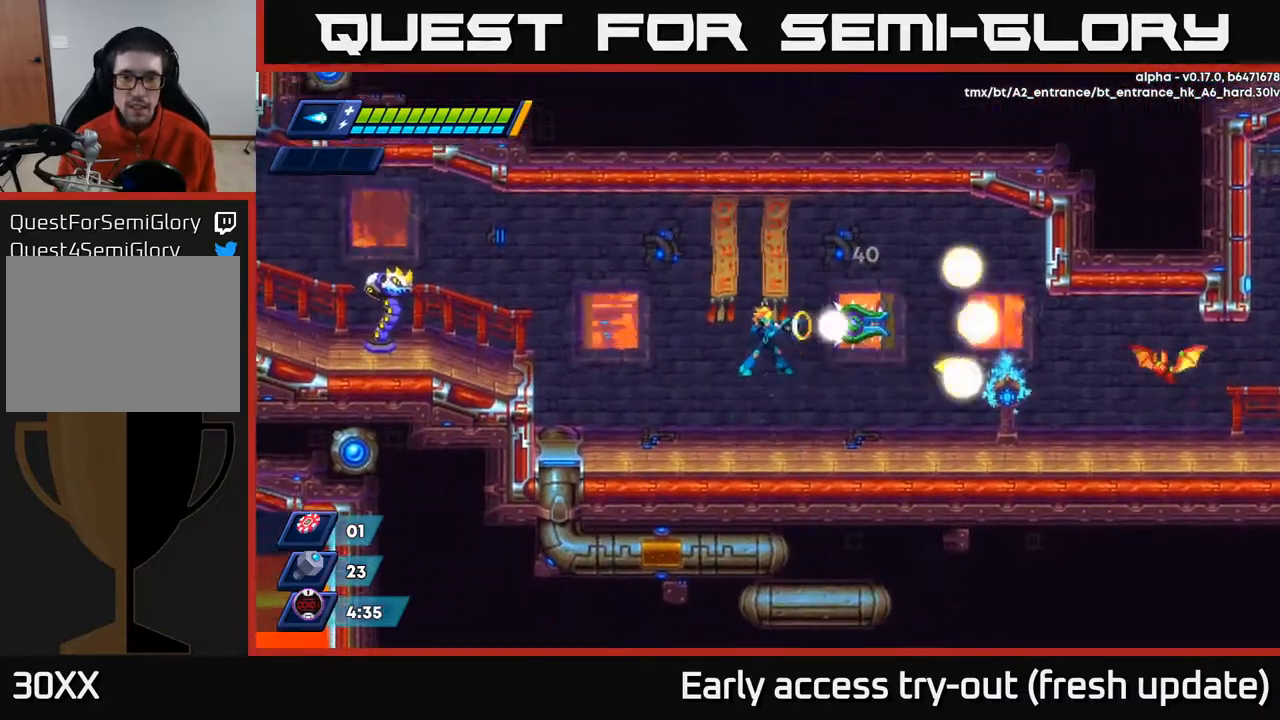
{"buttons": [], "left_stick": "center", "right_stick": "center", "events": [[17, "X", "down"], [67, "X", "up"], [117, "X", "down"], [200, "X", "up"], [300, "X", "down"], [333, "A", "down"], [350, "X", "up"], [450, "X", "down"], [467, "A", "up"], [500, "X", "up"]]}
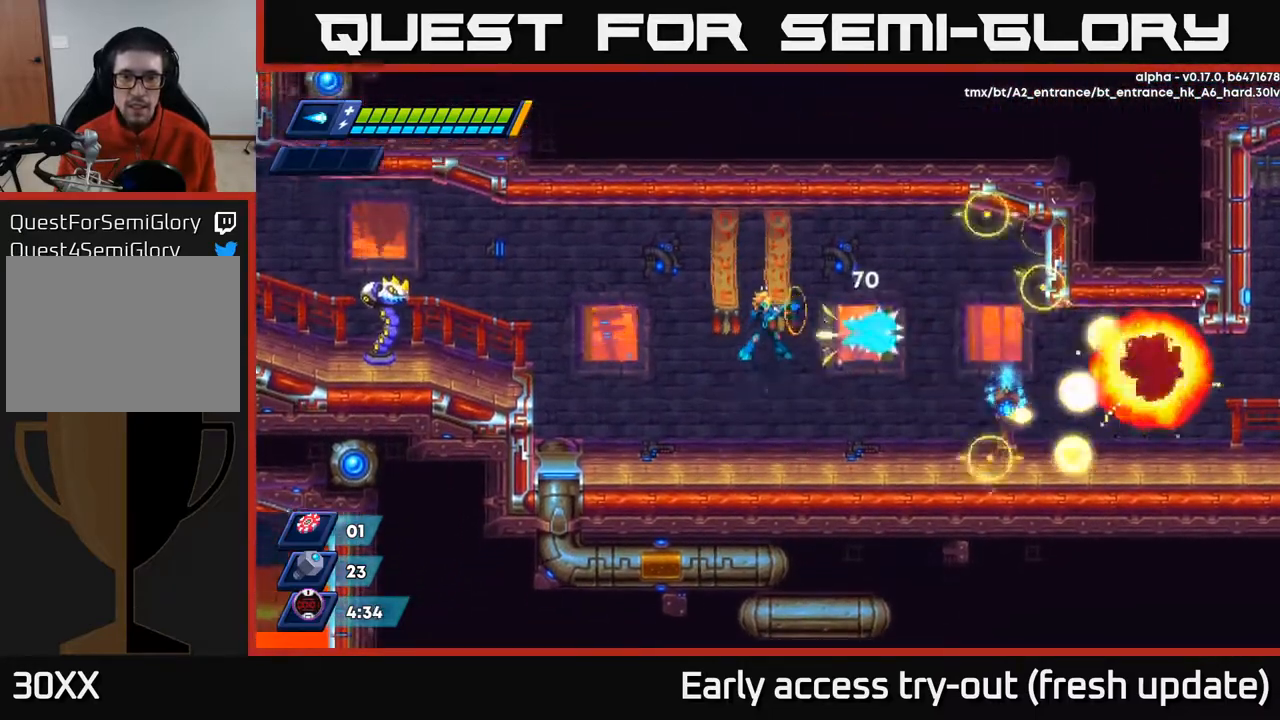
{"buttons": ["DPAD_RIGHT"], "left_stick": "center", "right_stick": "center", "events": [[50, "X", "down"], [117, "X", "up"], [167, "X", "down"], [250, "X", "up"], [300, "X", "down"], [400, "X", "up"], [417, "DPAD_RIGHT", "down"]]}
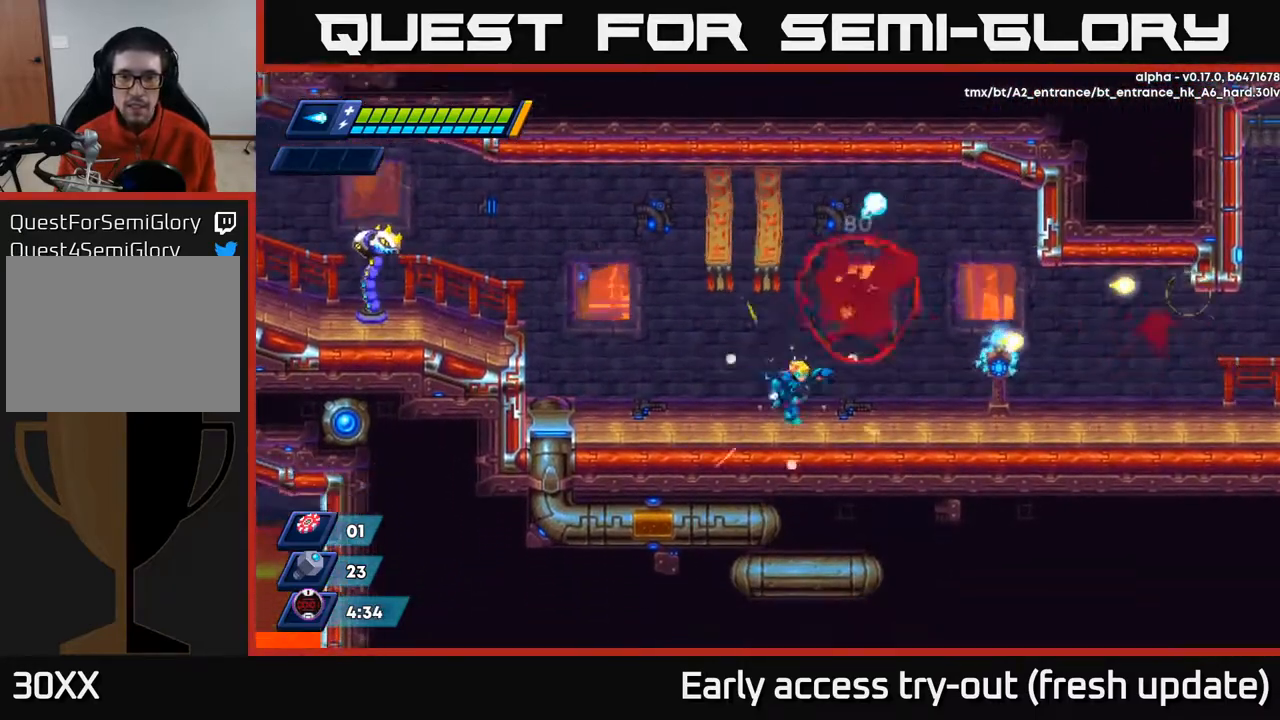
{"buttons": ["A", "R2"], "left_stick": "center", "right_stick": "center", "events": [[50, "R2", "down"], [150, "A", "down"], [300, "DPAD_RIGHT", "up"]]}
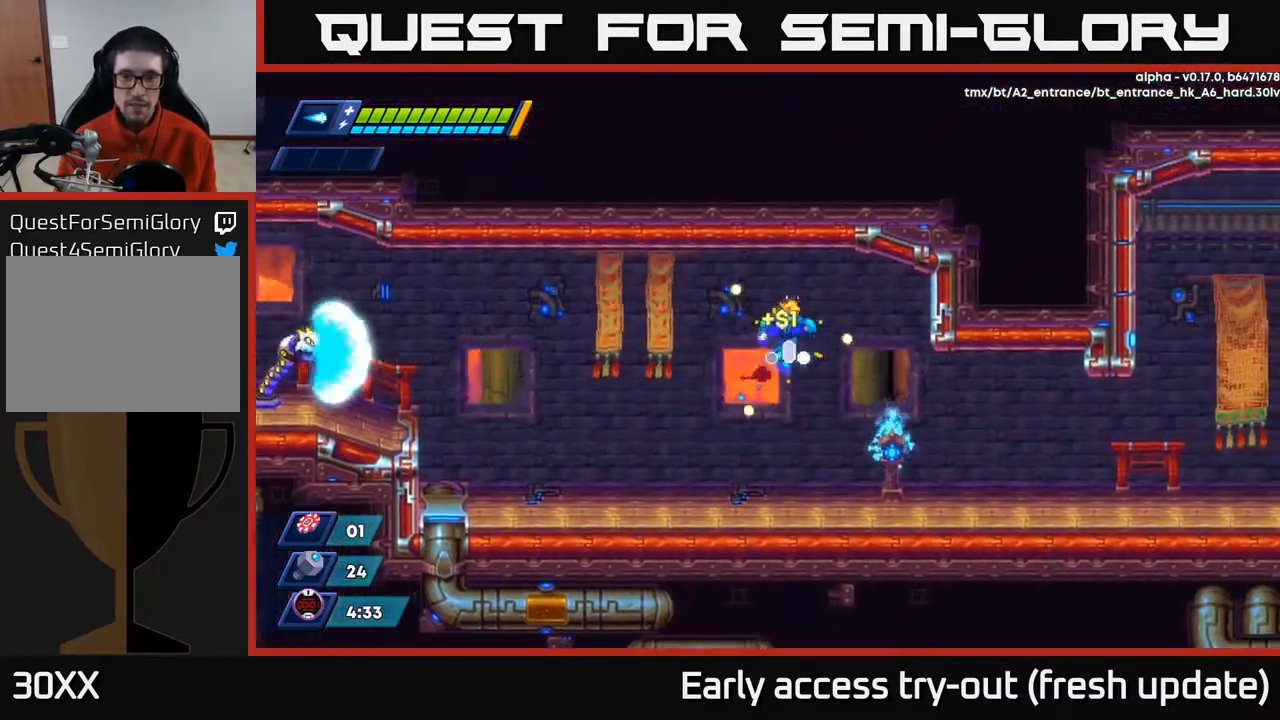
{"buttons": ["A", "R2", "DPAD_RIGHT"], "left_stick": "center", "right_stick": "center", "events": [[33, "A", "up"], [33, "R2", "up"], [50, "DPAD_RIGHT", "down"], [400, "R2", "down"], [467, "A", "down"]]}
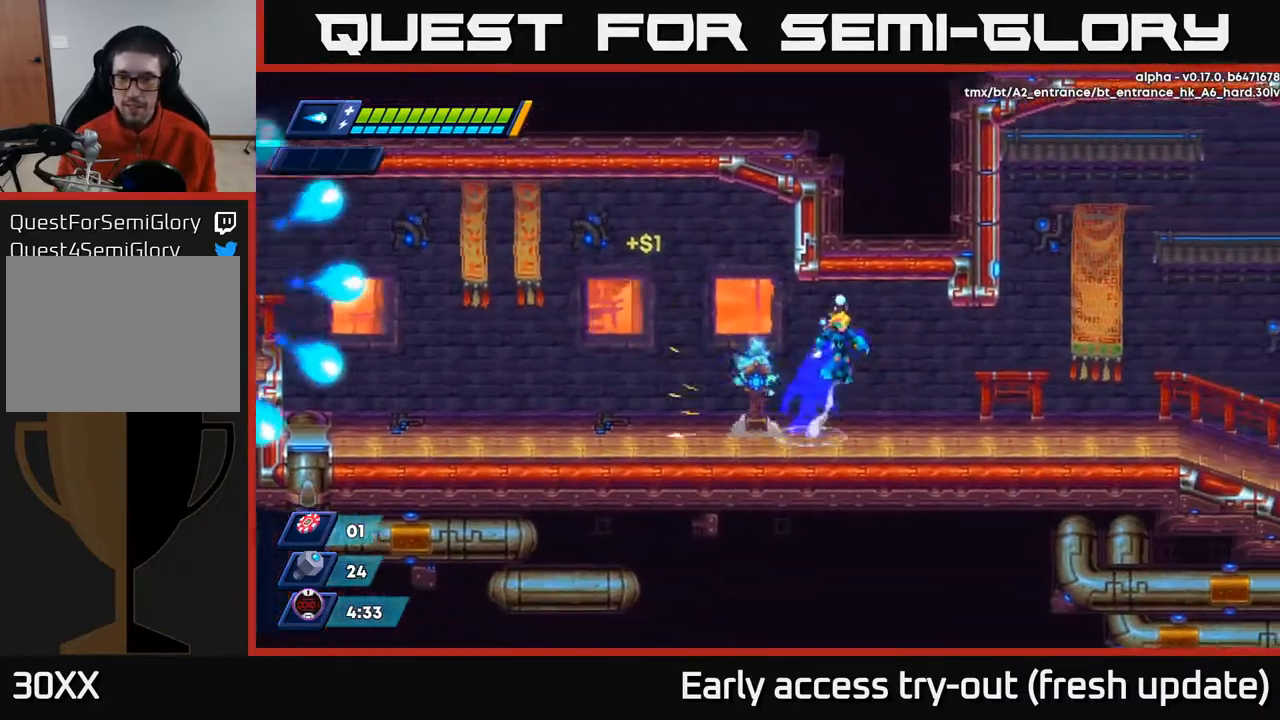
{"buttons": ["A", "R2", "DPAD_RIGHT"], "left_stick": "center", "right_stick": "center", "events": [[117, "A", "up"], [167, "R2", "up"], [433, "R2", "down"], [500, "A", "down"]]}
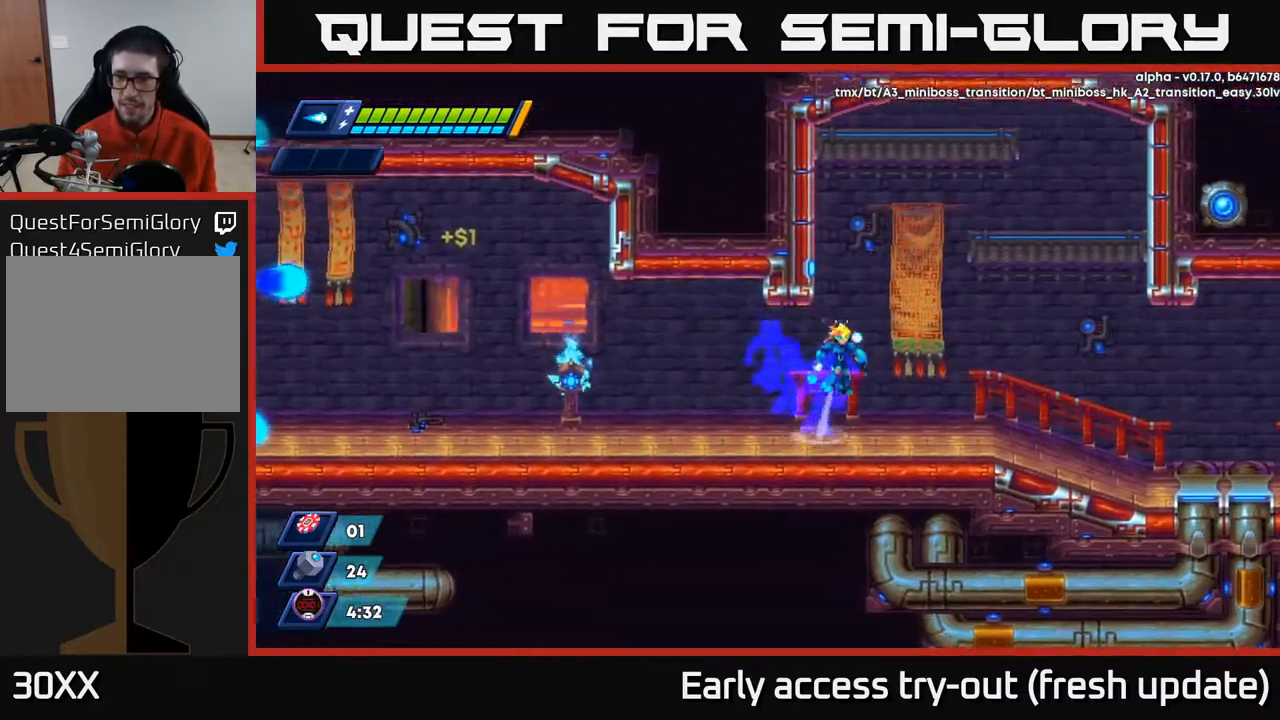
{"buttons": ["A", "R2", "DPAD_RIGHT"], "left_stick": "center", "right_stick": "center", "events": [[50, "A", "up"], [83, "R2", "up"], [450, "R2", "down"], [467, "A", "down"]]}
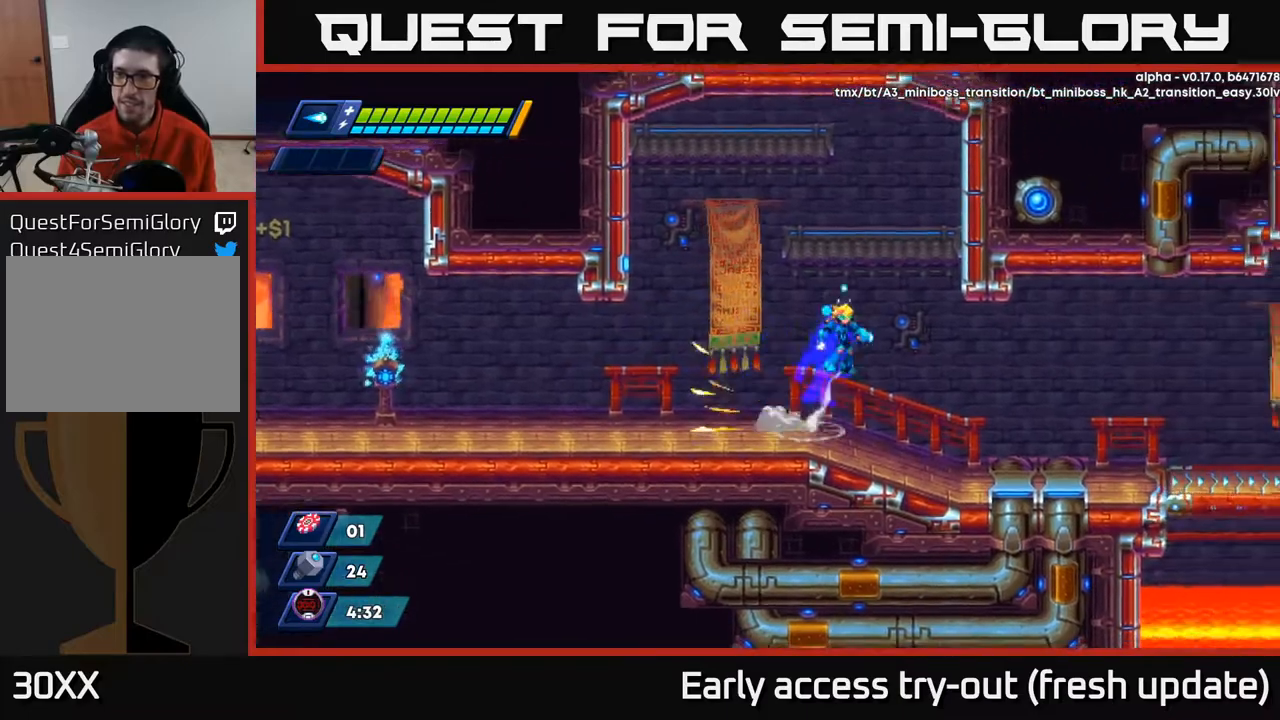
{"buttons": ["R2", "DPAD_RIGHT"], "left_stick": "center", "right_stick": "center", "events": [[17, "A", "up"], [50, "R2", "up"], [483, "R2", "down"]]}
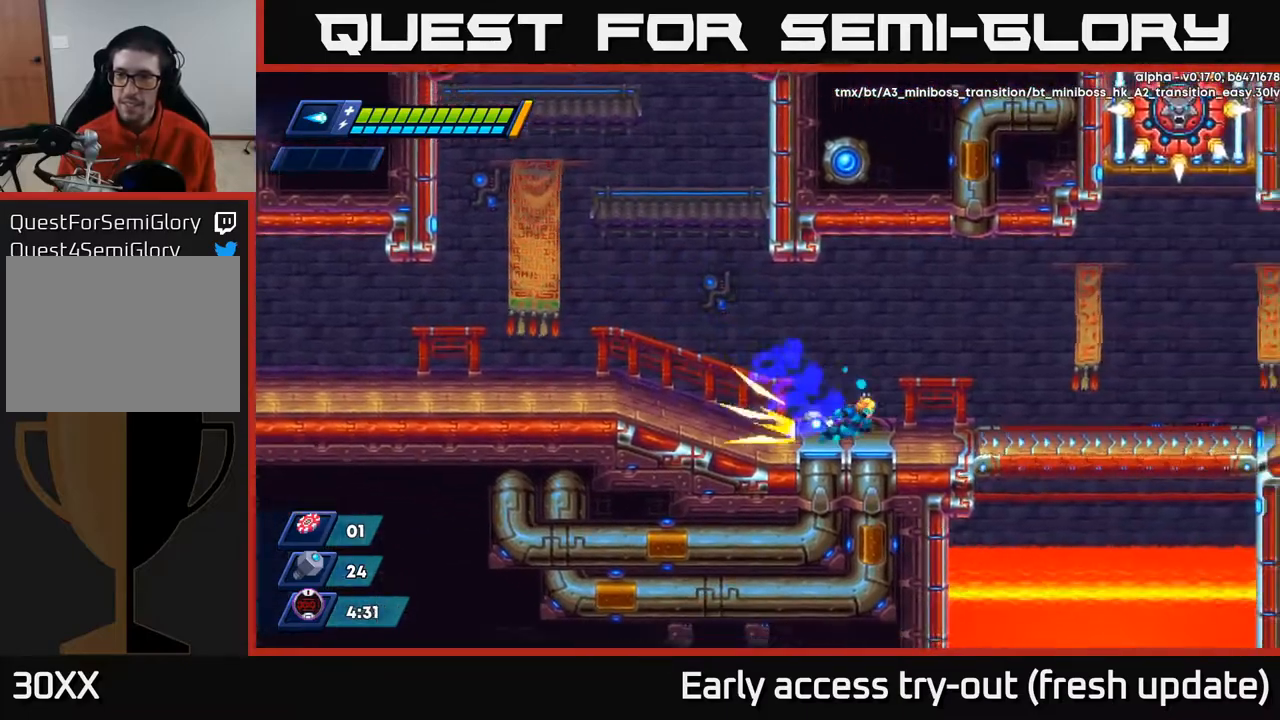
{"buttons": ["DPAD_RIGHT"], "left_stick": "center", "right_stick": "center", "events": [[67, "A", "down"], [400, "A", "up"], [467, "R2", "up"]]}
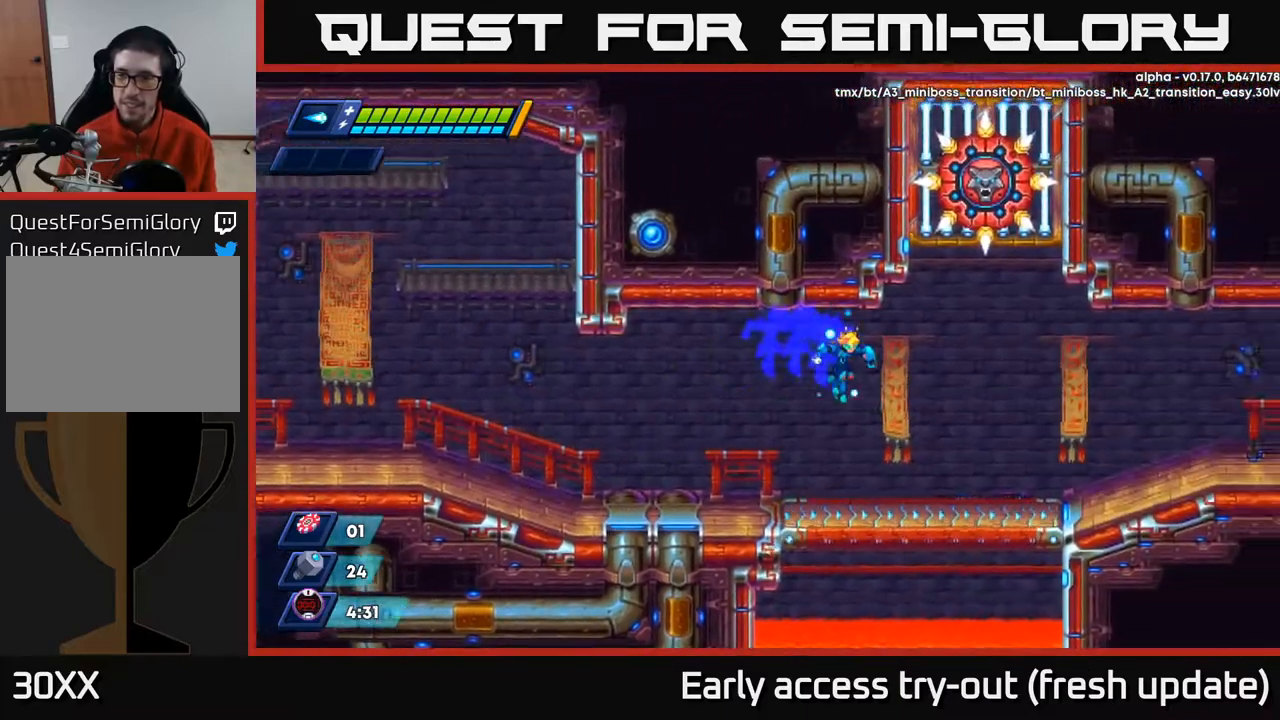
{"buttons": ["A", "R2", "DPAD_RIGHT"], "left_stick": "center", "right_stick": "center", "events": [[300, "R2", "down"], [350, "A", "down"]]}
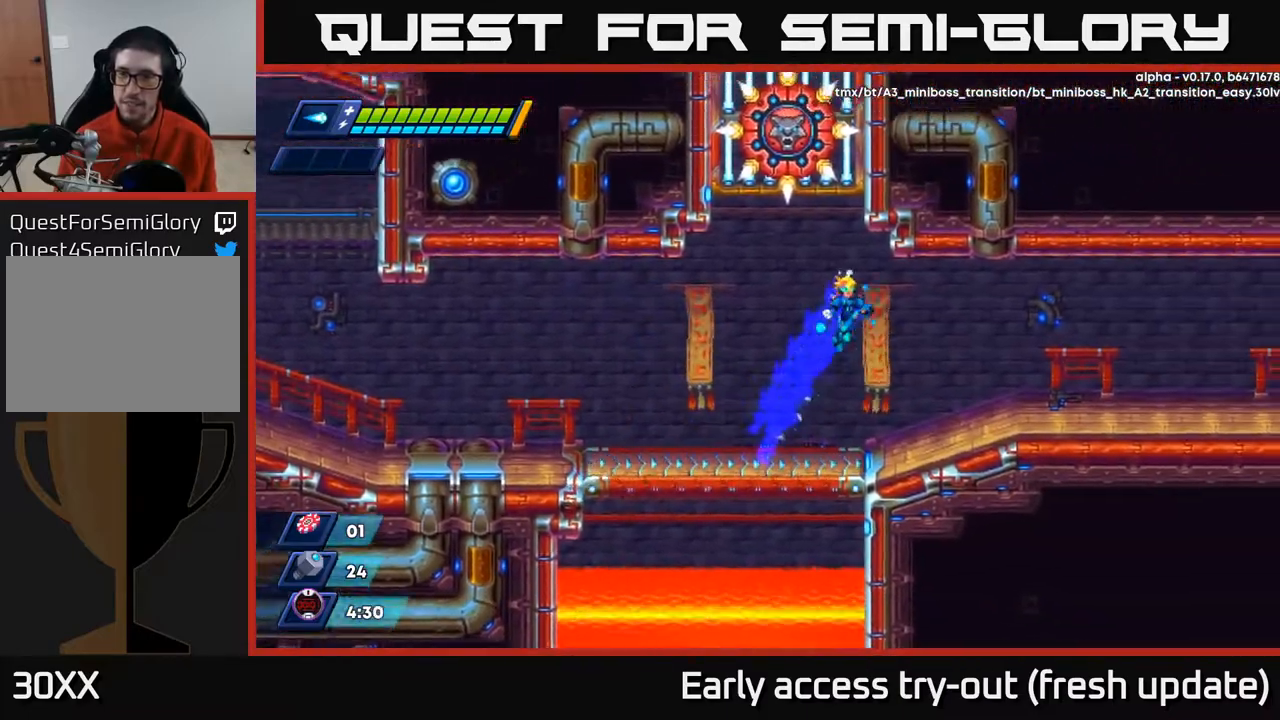
{"buttons": ["R2", "DPAD_RIGHT"], "left_stick": "center", "right_stick": "center", "events": [[117, "A", "up"], [183, "R2", "up"], [433, "R2", "down"]]}
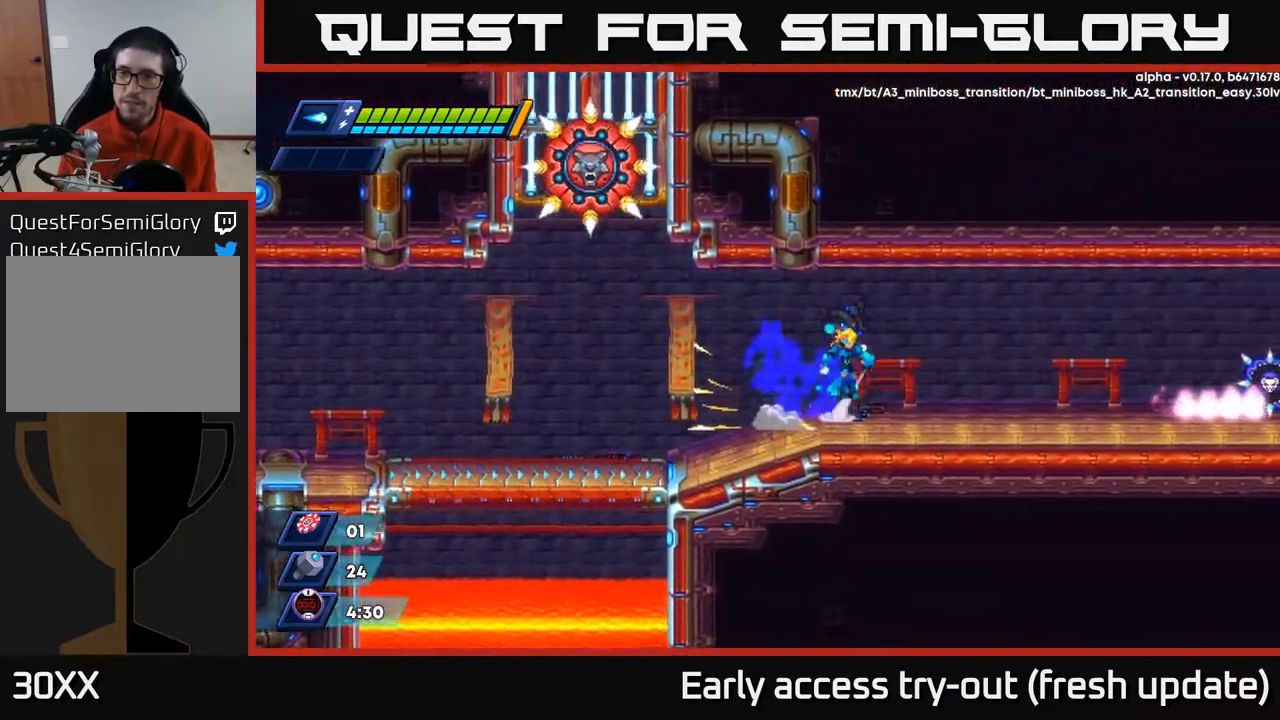
{"buttons": ["X", "DPAD_RIGHT"], "left_stick": "center", "right_stick": "center", "events": [[17, "A", "down"], [117, "A", "up"], [317, "R2", "up"], [433, "X", "down"]]}
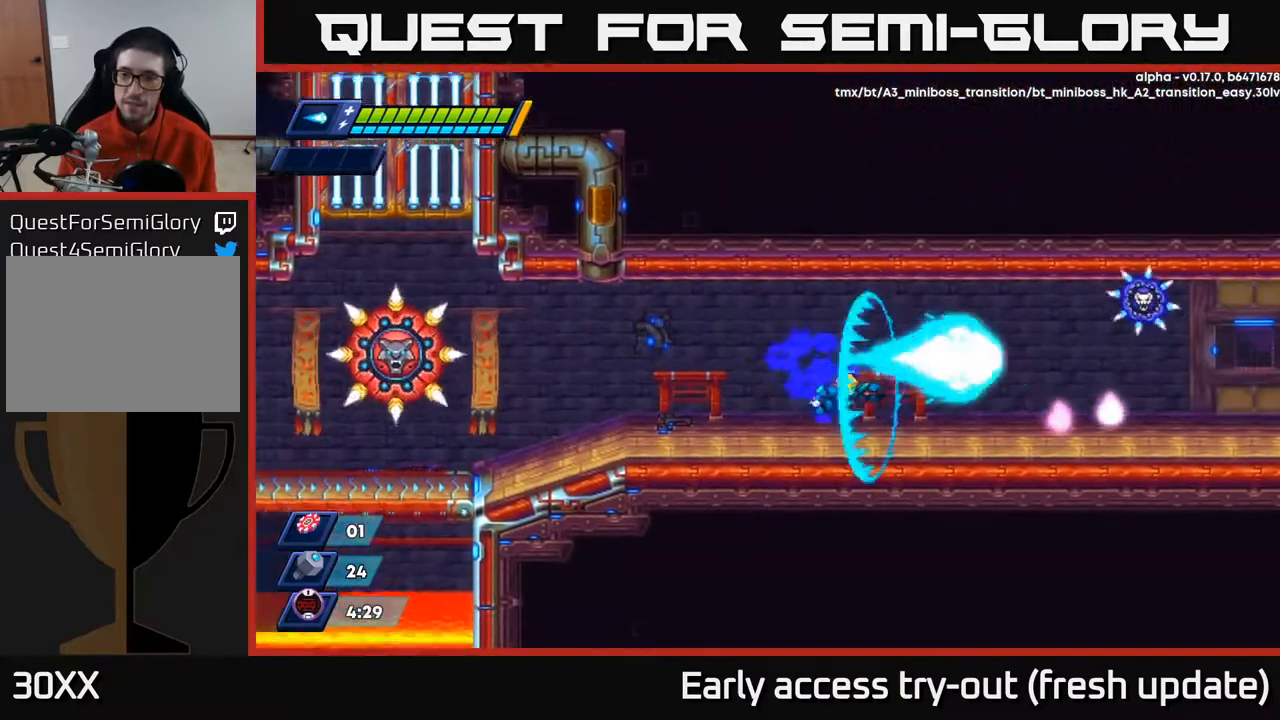
{"buttons": ["X", "DPAD_RIGHT"], "left_stick": "center", "right_stick": "center", "events": [[50, "A", "down"], [50, "X", "up"], [83, "R2", "down"], [117, "X", "down"], [133, "A", "up"], [167, "R2", "up"], [167, "X", "up"], [250, "X", "down"], [300, "X", "up"], [367, "X", "down"], [433, "X", "up"], [483, "X", "down"]]}
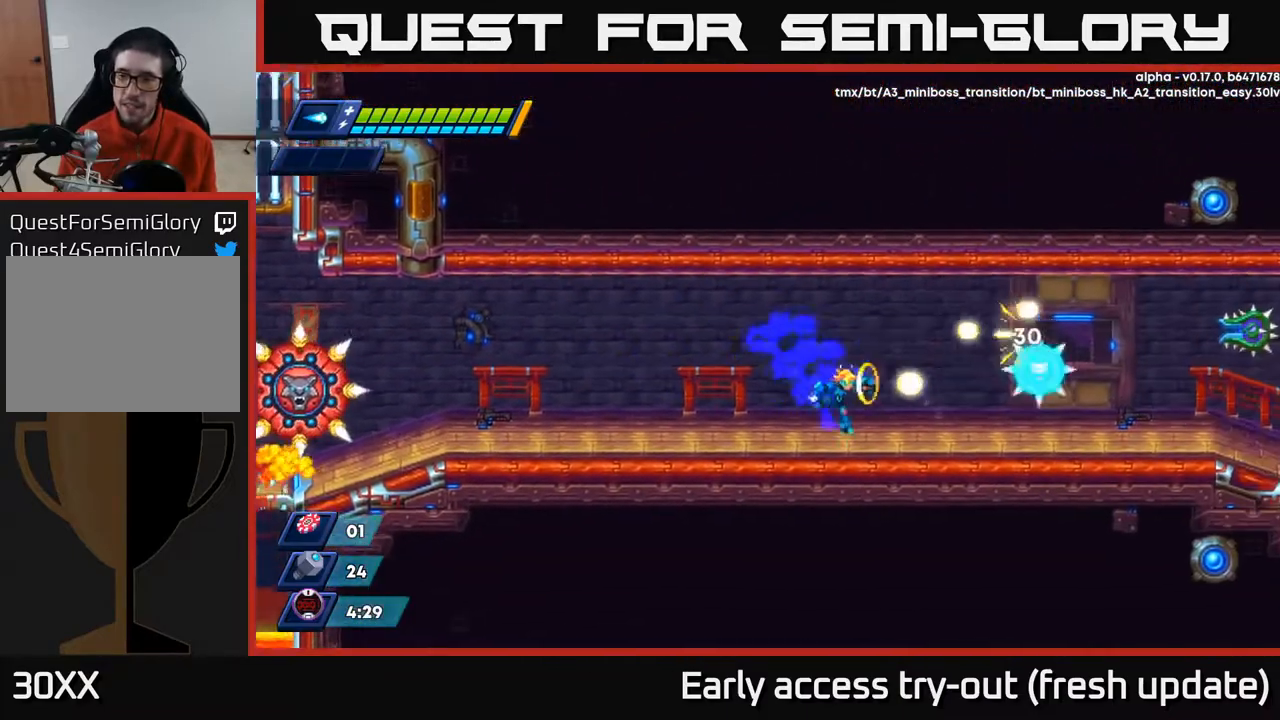
{"buttons": [], "left_stick": "center", "right_stick": "center", "events": [[50, "DPAD_RIGHT", "up"], [50, "X", "up"], [100, "X", "down"], [167, "X", "up"], [217, "X", "down"], [267, "X", "up"], [283, "DPAD_RIGHT", "down"], [333, "X", "down"], [383, "X", "up"], [433, "X", "down"], [483, "DPAD_RIGHT", "up"], [500, "X", "up"]]}
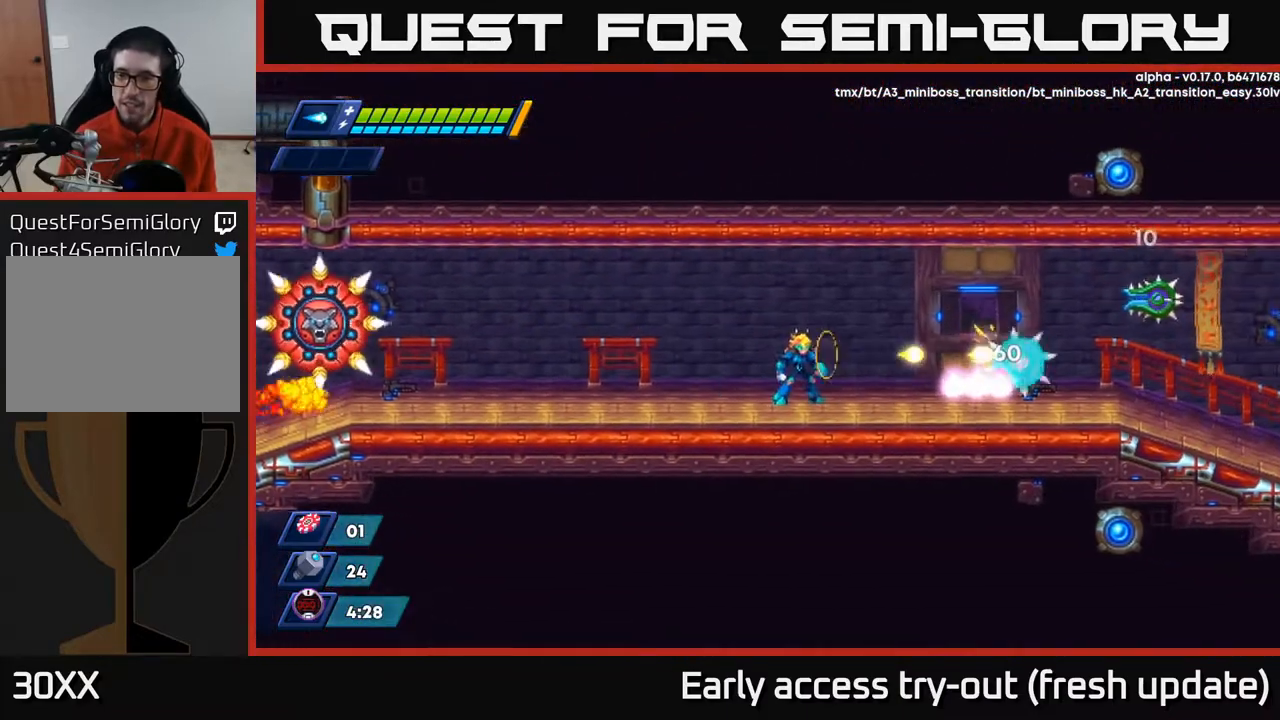
{"buttons": ["X"], "left_stick": "center", "right_stick": "center", "events": [[50, "X", "down"], [100, "X", "up"], [167, "X", "down"], [217, "DPAD_RIGHT", "down"], [217, "X", "up"], [267, "X", "down"], [317, "DPAD_RIGHT", "up"], [333, "X", "up"], [383, "X", "down"], [450, "X", "up"], [500, "X", "down"]]}
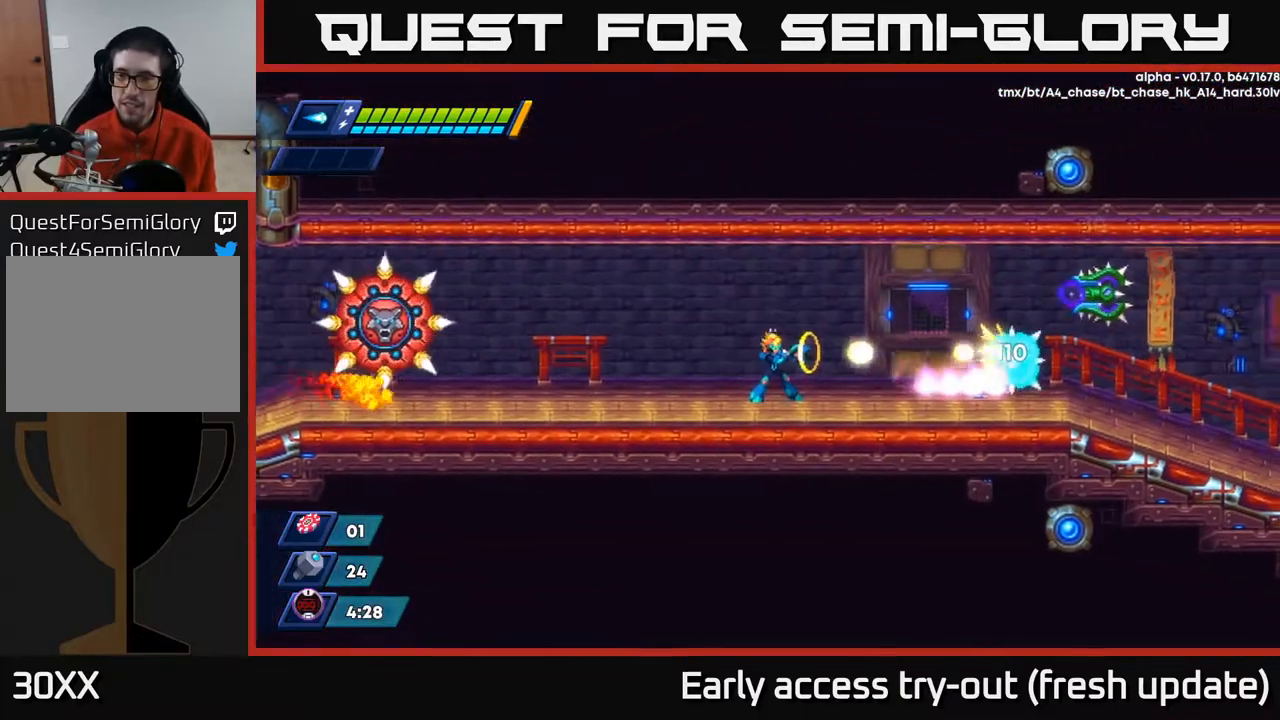
{"buttons": ["X"], "left_stick": "center", "right_stick": "center", "events": [[67, "X", "up"], [117, "X", "down"], [183, "X", "up"], [250, "X", "down"], [300, "X", "up"], [367, "X", "down"], [433, "X", "up"], [483, "X", "down"]]}
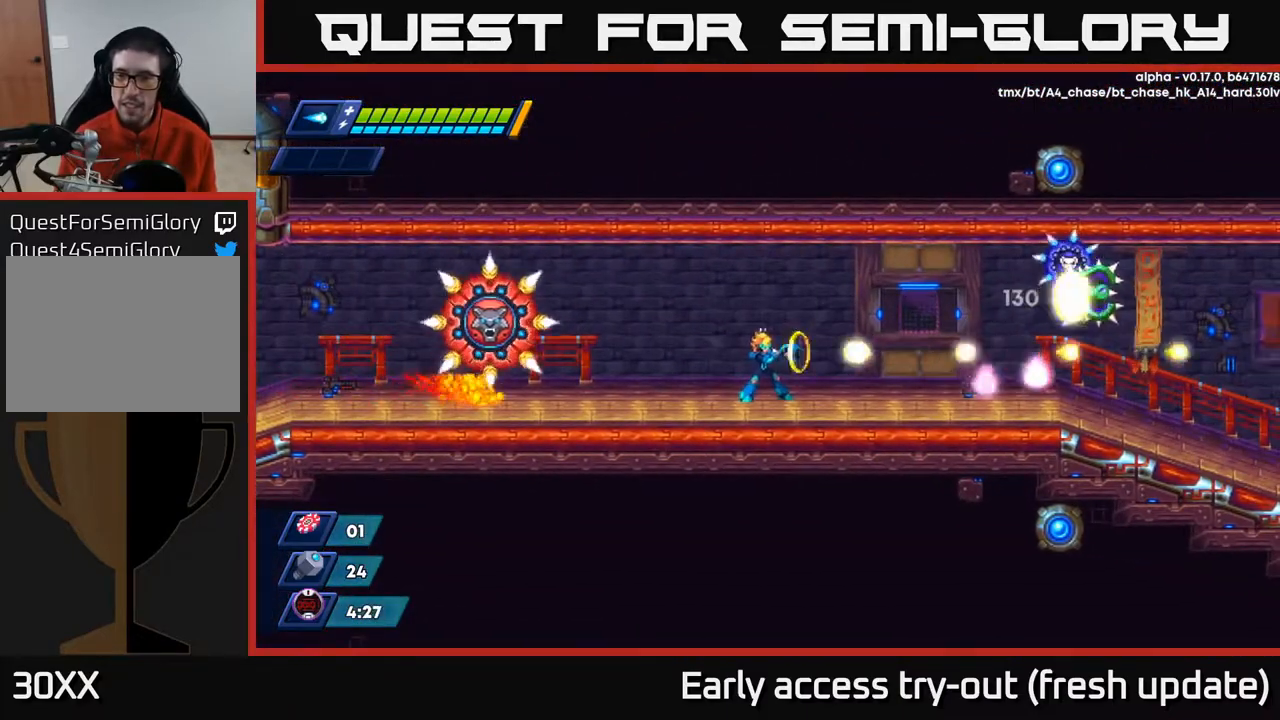
{"buttons": [], "left_stick": "center", "right_stick": "center", "events": [[67, "X", "up"], [117, "DPAD_RIGHT", "down"], [117, "X", "down"], [183, "DPAD_RIGHT", "up"], [183, "X", "up"], [250, "X", "down"], [333, "X", "up"], [383, "X", "down"], [433, "X", "up"]]}
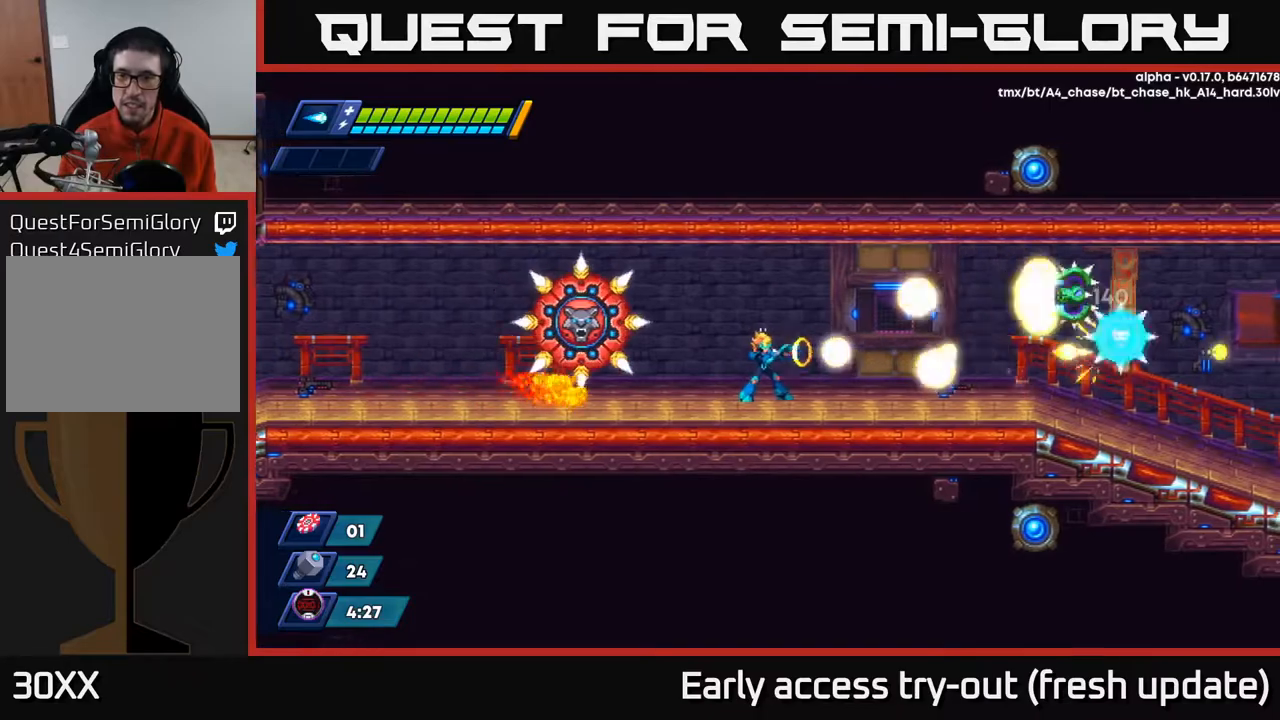
{"buttons": ["A", "DPAD_RIGHT"], "left_stick": "center", "right_stick": "center", "events": [[17, "X", "down"], [83, "X", "up"], [150, "X", "down"], [233, "X", "up"], [317, "DPAD_RIGHT", "down"], [367, "R2", "down"], [400, "A", "down"], [483, "R2", "up"]]}
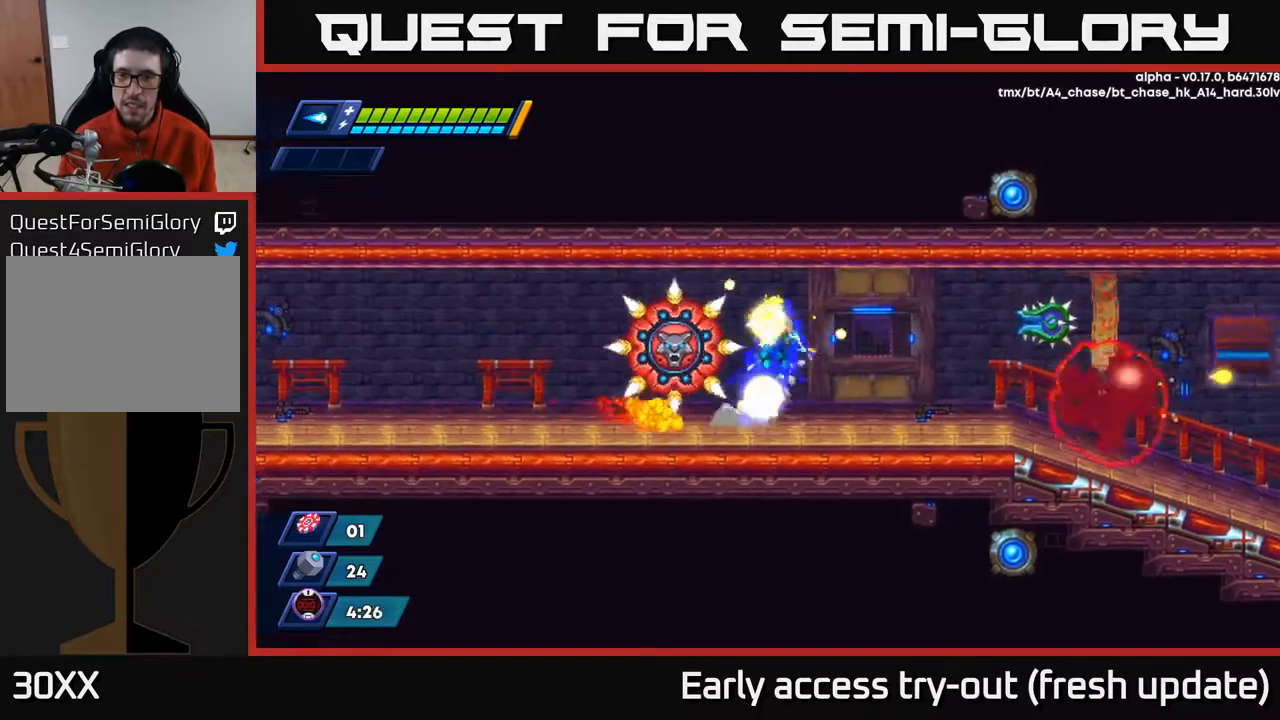
{"buttons": ["R2", "DPAD_LEFT"], "left_stick": "center", "right_stick": "center", "events": [[17, "A", "up"], [317, "R2", "down"], [400, "DPAD_RIGHT", "up"], [417, "DPAD_LEFT", "down"]]}
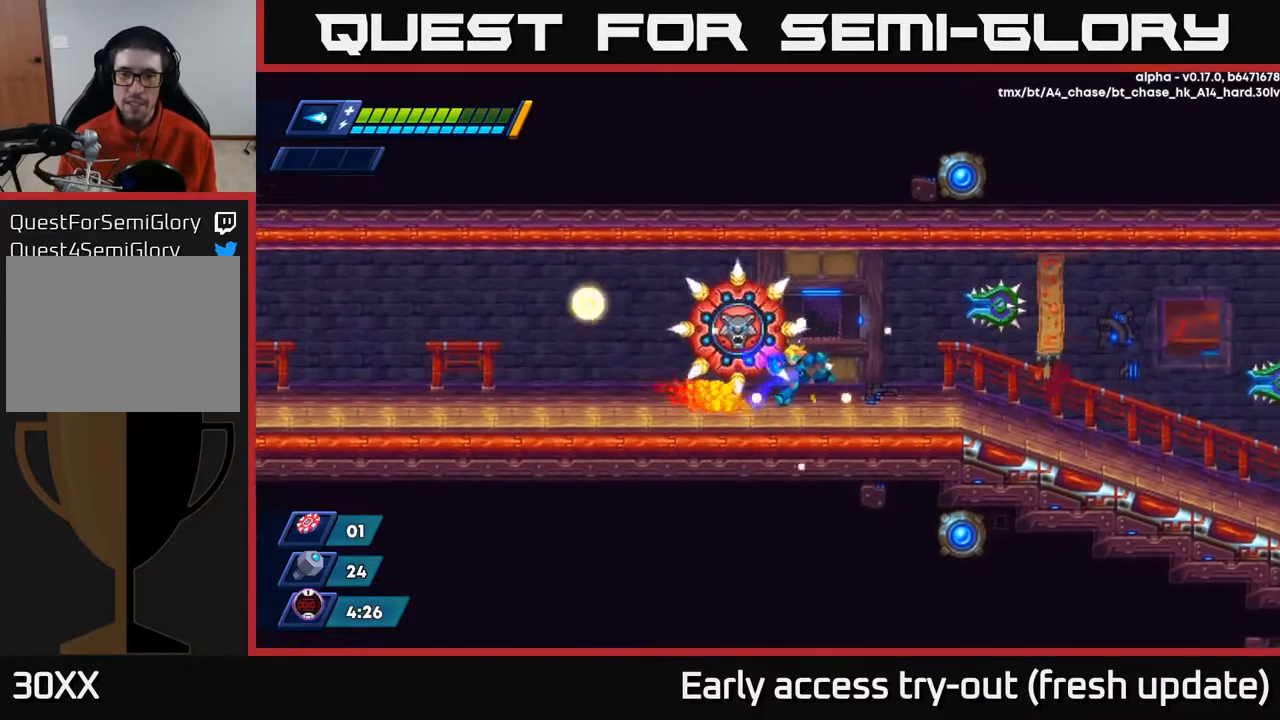
{"buttons": ["A", "R2", "DPAD_LEFT"], "left_stick": "center", "right_stick": "center", "events": [[33, "R2", "up"], [117, "R2", "down"], [317, "R2", "up"], [383, "A", "down"], [383, "R2", "down"]]}
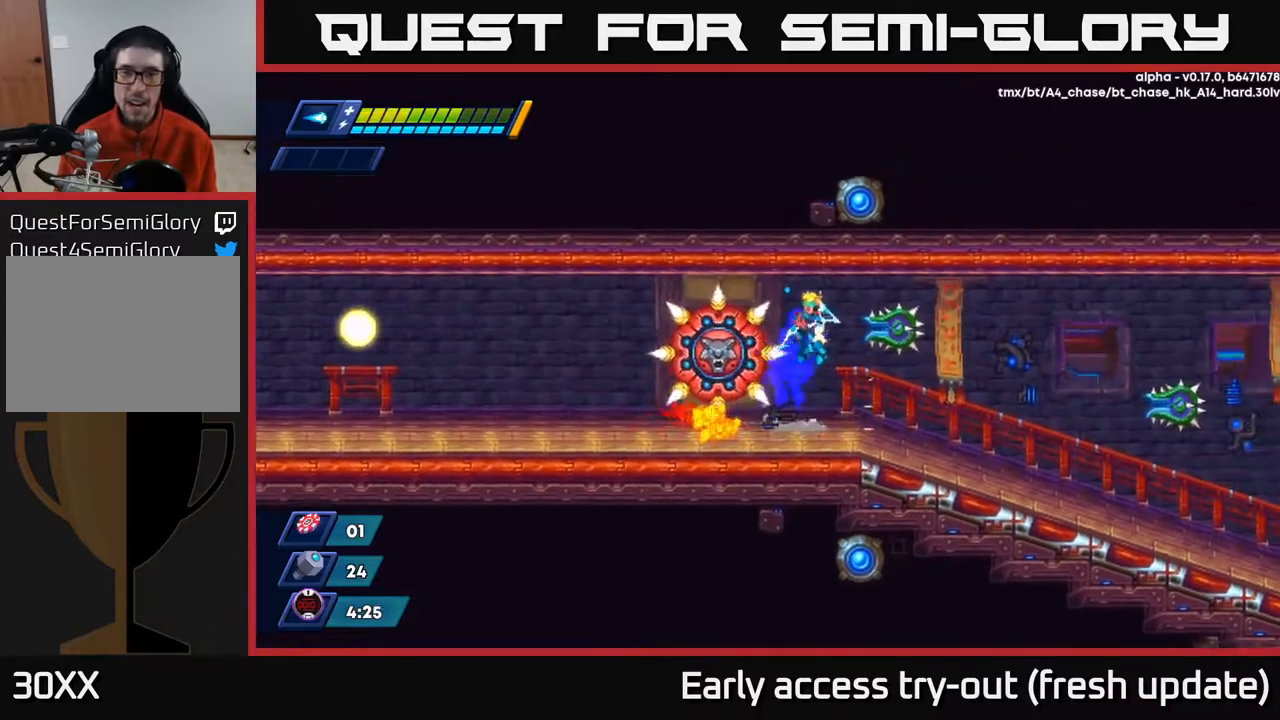
{"buttons": ["R2", "DPAD_RIGHT"], "left_stick": "center", "right_stick": "center", "events": [[50, "DPAD_UP", "down"], [117, "DPAD_UP", "up"], [133, "R2", "up"], [167, "A", "up"], [233, "R2", "down"], [250, "DPAD_LEFT", "up"], [267, "DPAD_RIGHT", "down"], [350, "R2", "up"], [400, "R2", "down"]]}
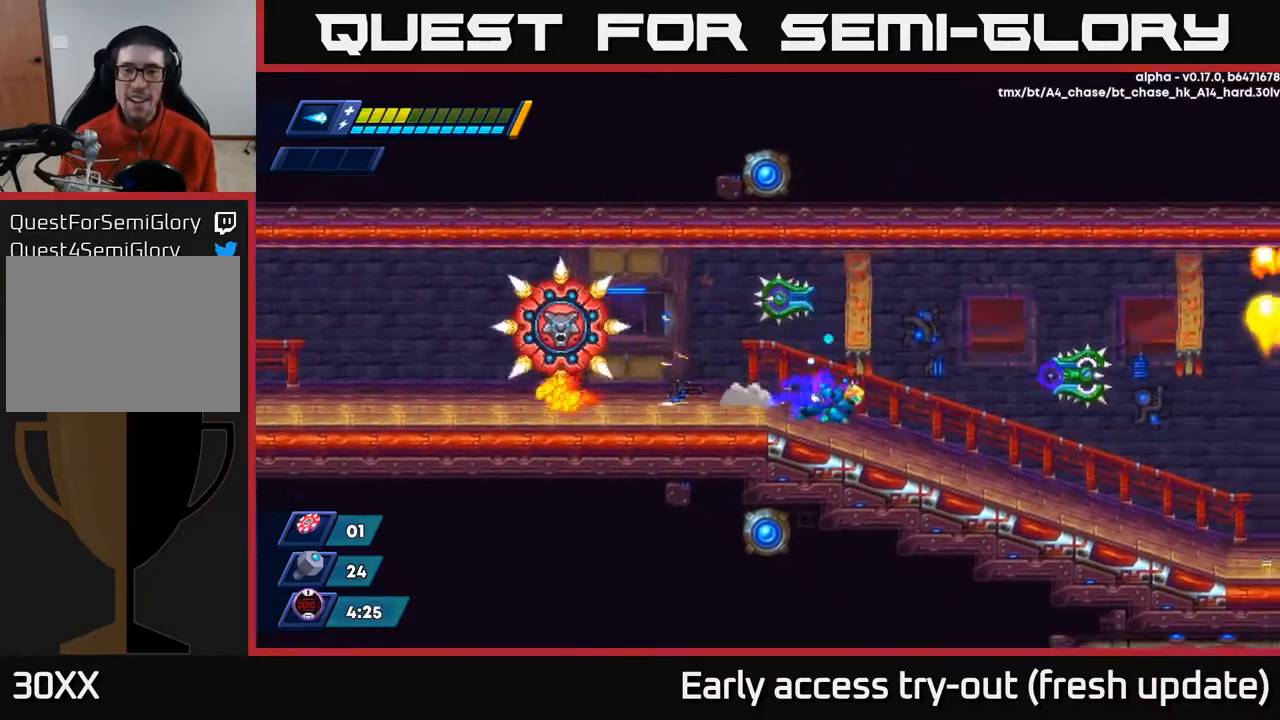
{"buttons": ["R2", "DPAD_RIGHT"], "left_stick": "center", "right_stick": "center", "events": [[83, "R2", "up"], [150, "R2", "down"], [333, "R2", "up"], [417, "R2", "down"]]}
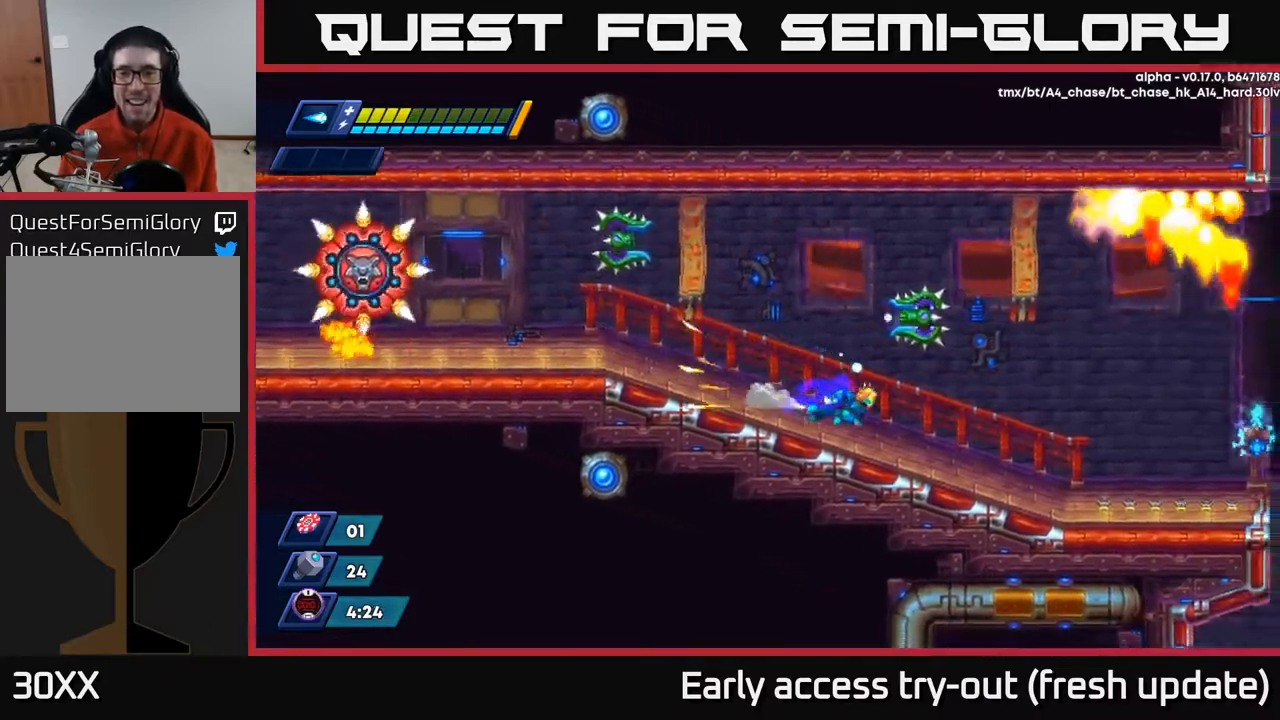
{"buttons": ["X"], "left_stick": "center", "right_stick": "center", "events": [[83, "R2", "up"], [167, "R2", "down"], [383, "R2", "up"], [450, "X", "down"], [500, "DPAD_RIGHT", "up"]]}